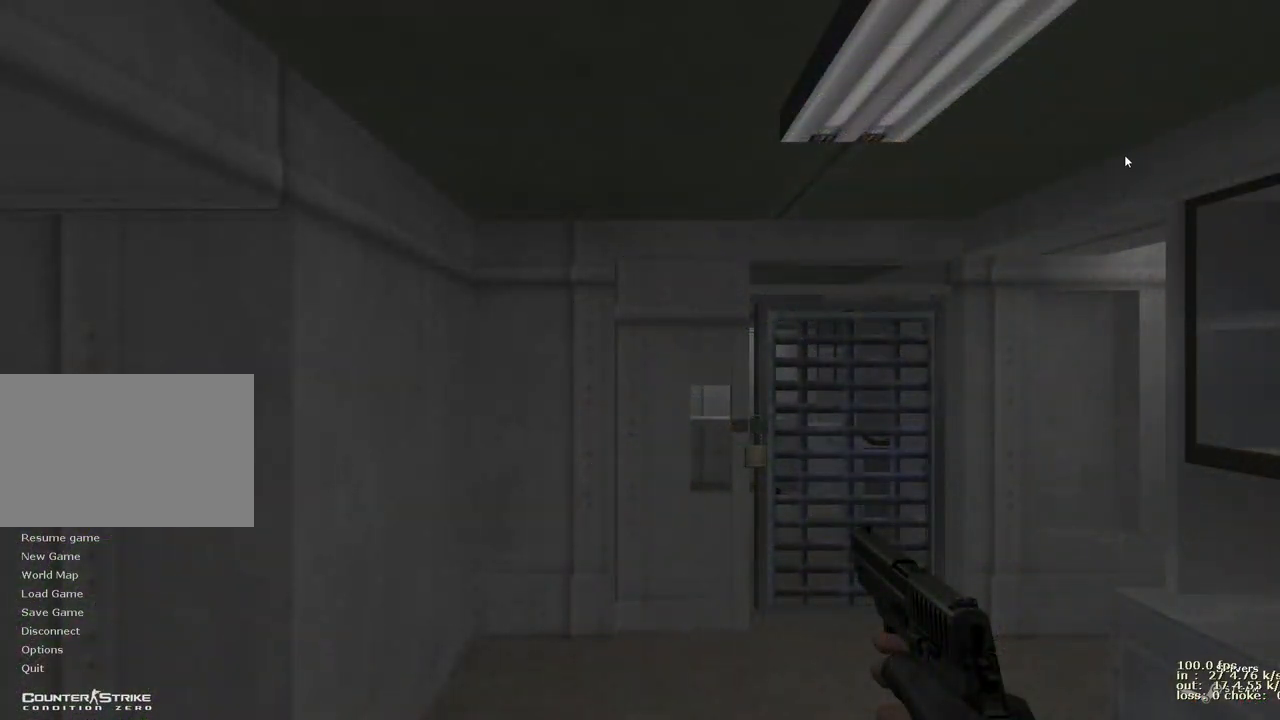
Gameplay with keyboard and mouse; each line is a JSON object with the keys held at the frame after it. "events" lists presses ("down") and releases ("up") of "1", "2", "3", "4", "5", "a", "alt", "b", "c", "caps_lock", "ctrl", "d", "e", "f", "g", "q", "r", "s", "shift", "space", "t", "tab", "v", "w", "x" and "z" between this image and that frame as [ms after this image, input, new state], when the widget could be followed in between. No other keys are recorded. Mouse buttons are not recorded. Not read: mouse_move.
{"keys": ["a"], "events": [[500, "a", "down"]]}
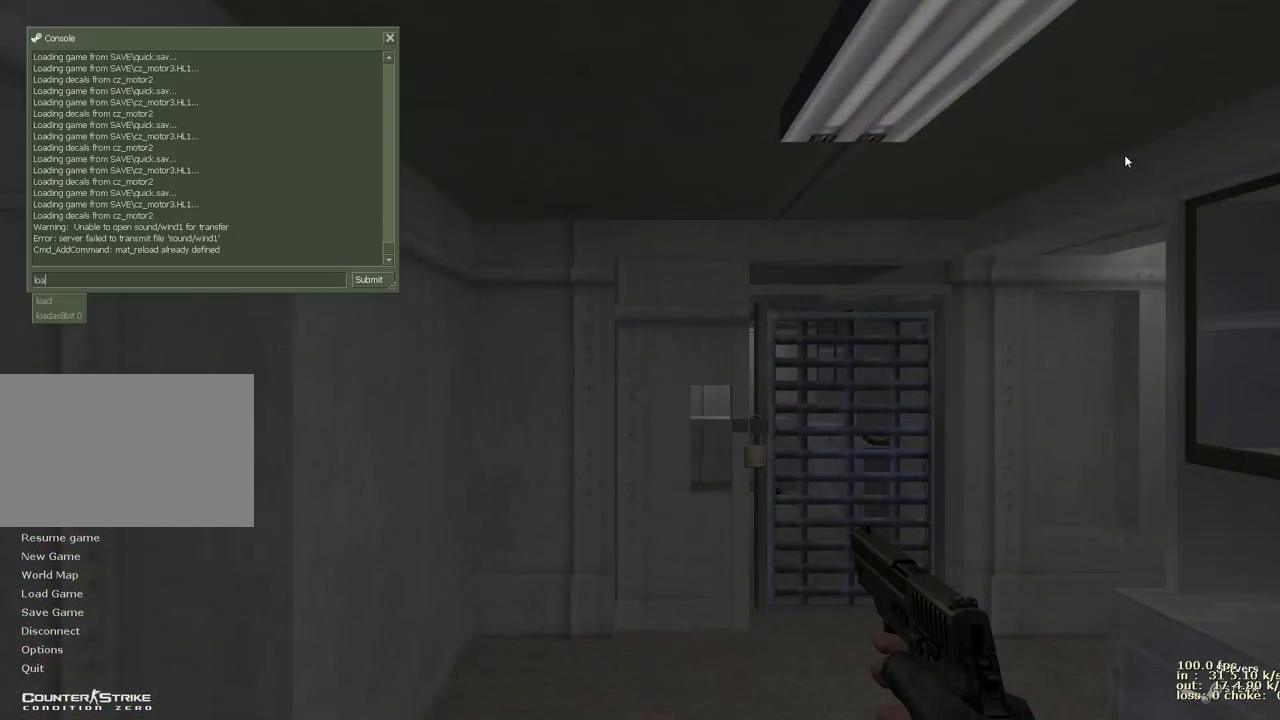
{"keys": [], "events": [[50, "d", "down"], [100, "a", "up"], [100, "space", "down"], [133, "d", "up"], [217, "space", "up"], [317, "4", "down"], [467, "4", "up"]]}
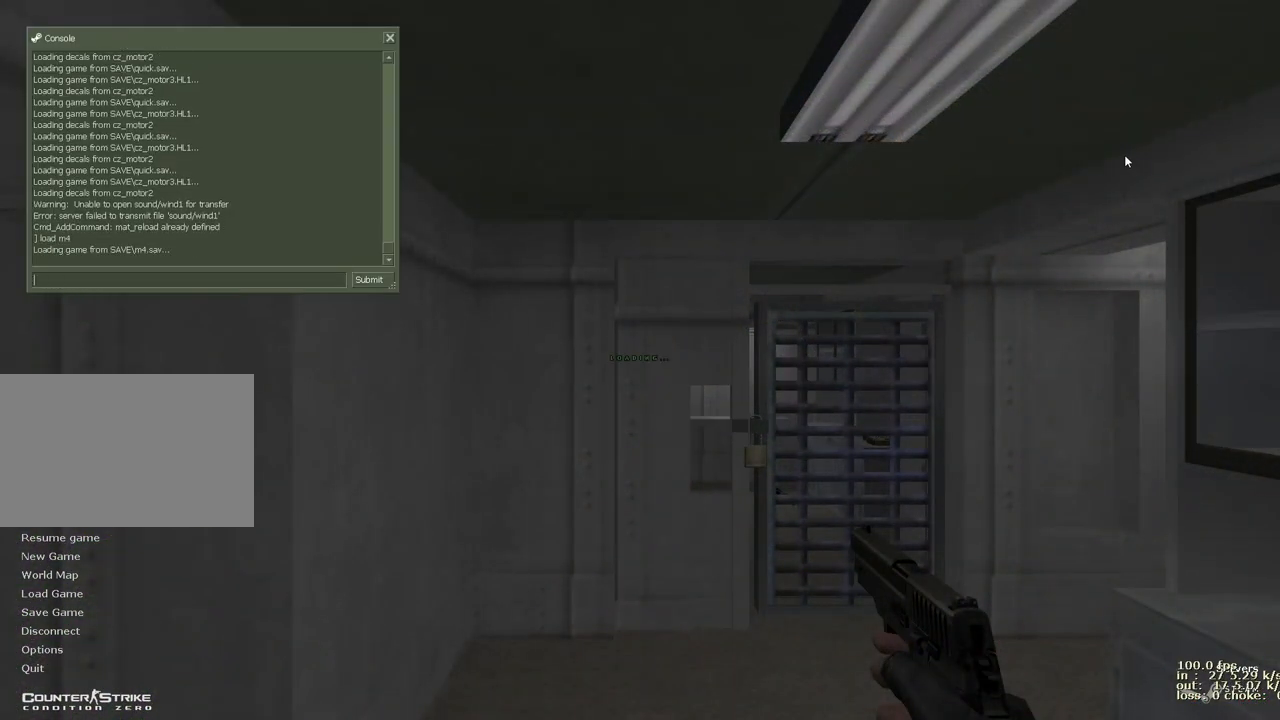
{"keys": []}
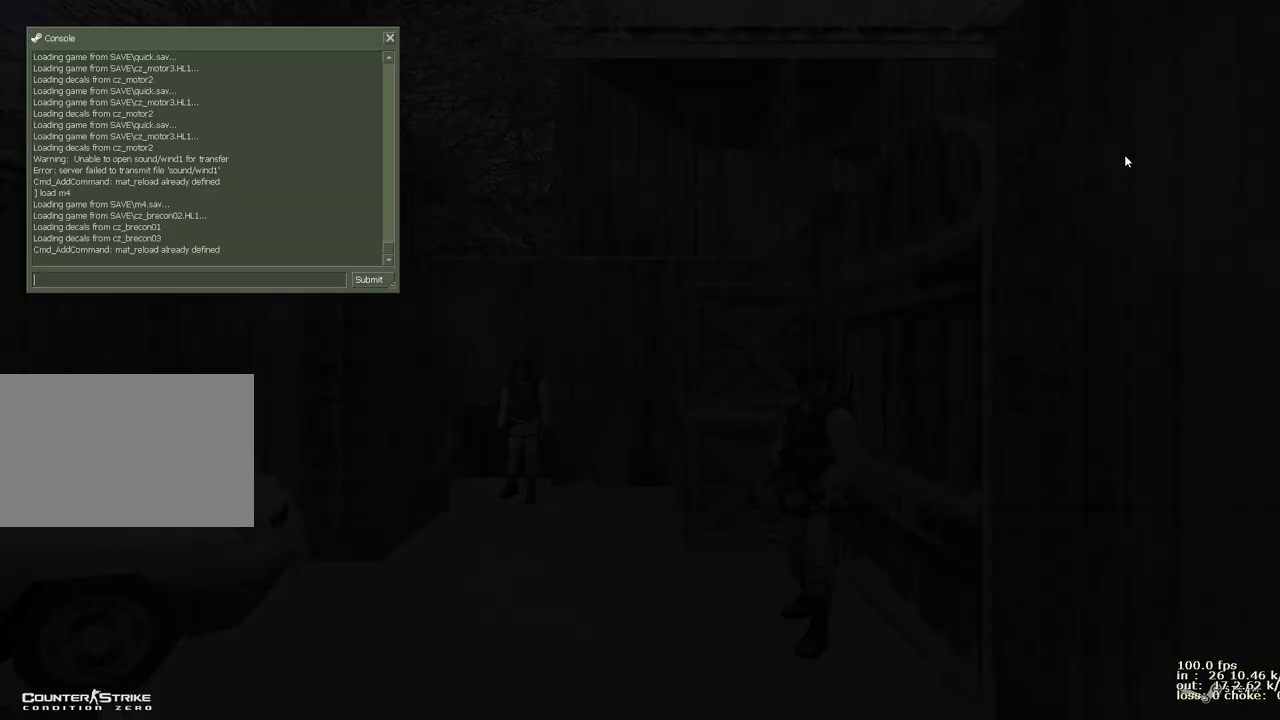
{"keys": [], "events": [[367, "5", "down"], [483, "5", "up"]]}